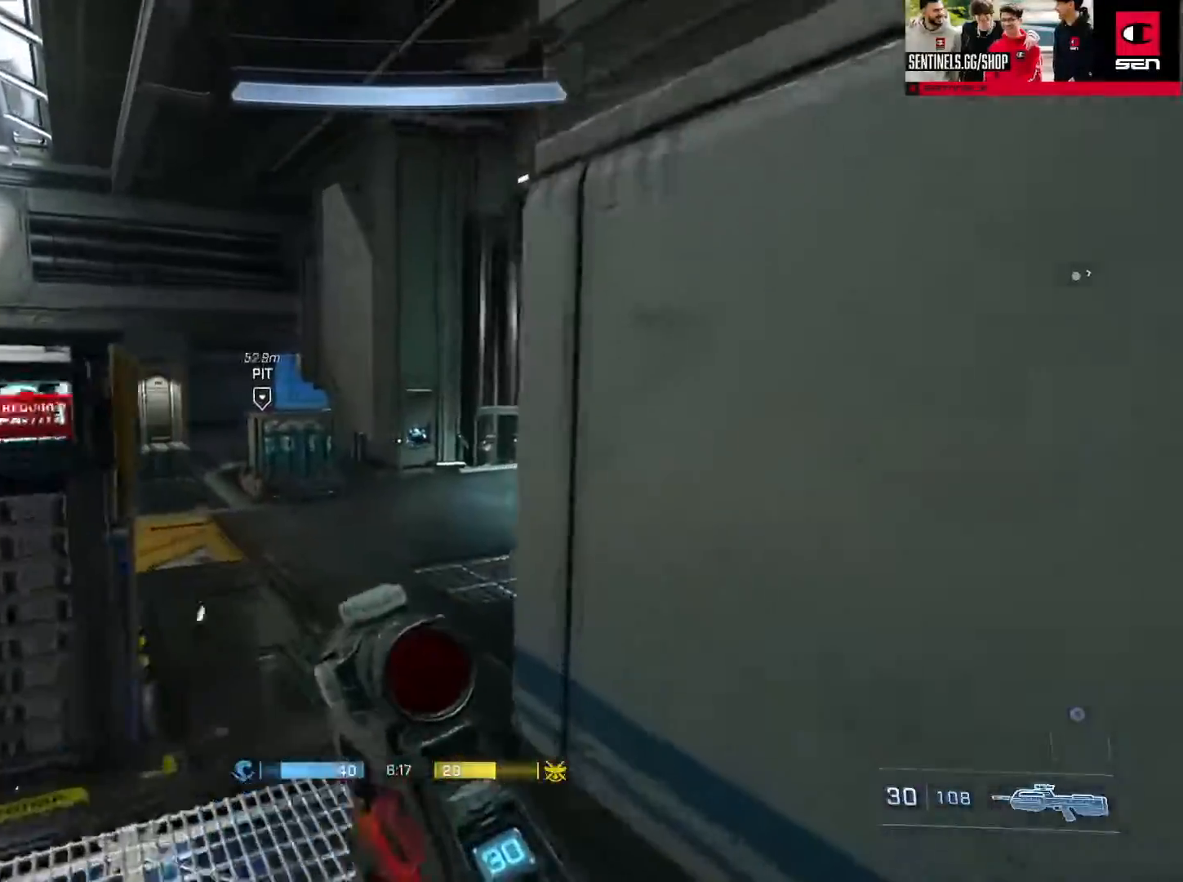
Gameplay with a controller (Xbox layout); each line is a JSON object with the inputs held at the frame after it. "events" lists button and stick changes between this image and that frame as [ms after this image, input, new state], when the widget could be followed in between.
{"buttons": ["L3"], "left_stick": "up", "right_stick": "right"}
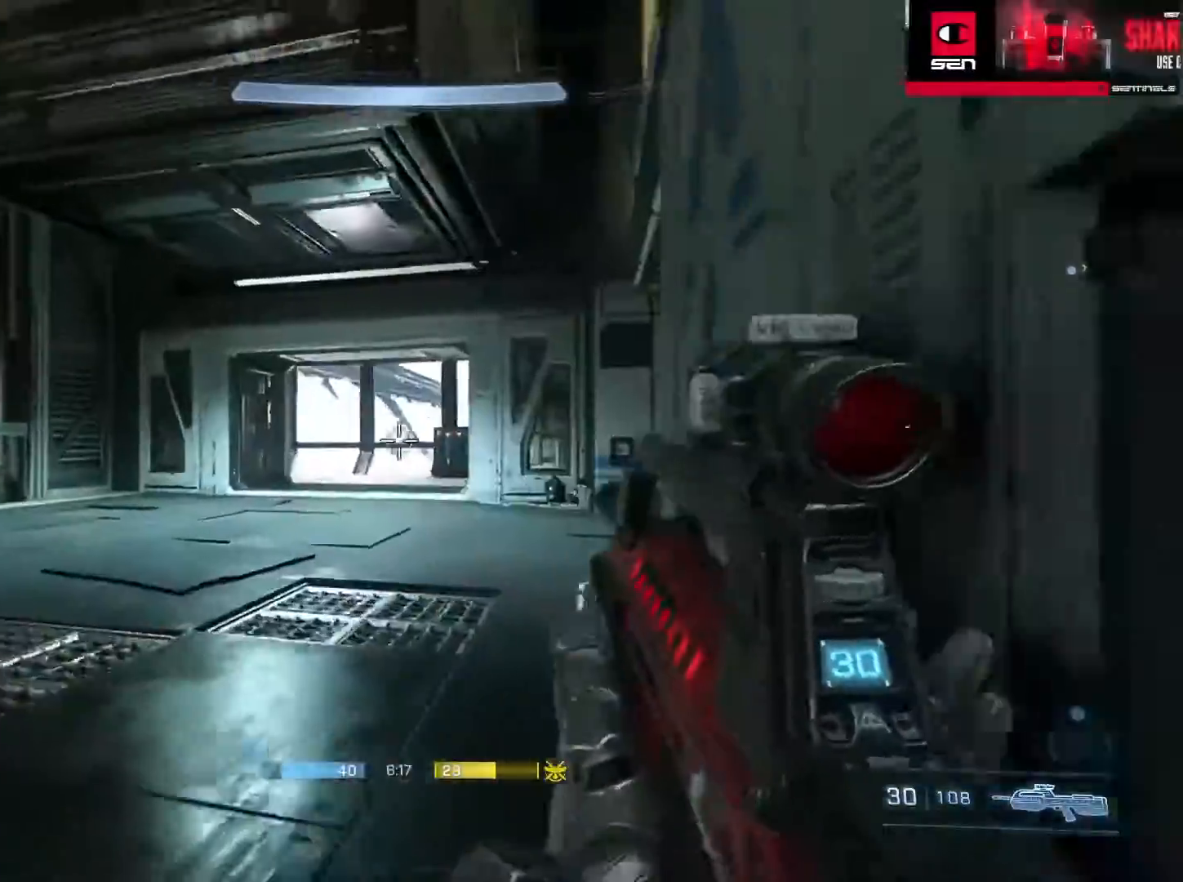
{"buttons": ["L3"], "left_stick": "up-left", "right_stick": "right", "events": [[50, "right_stick", "center"], [117, "right_stick", "down-right"], [267, "L1", "down"], [350, "L1", "up"], [350, "right_stick", "right"], [434, "left_stick", "up-left"]]}
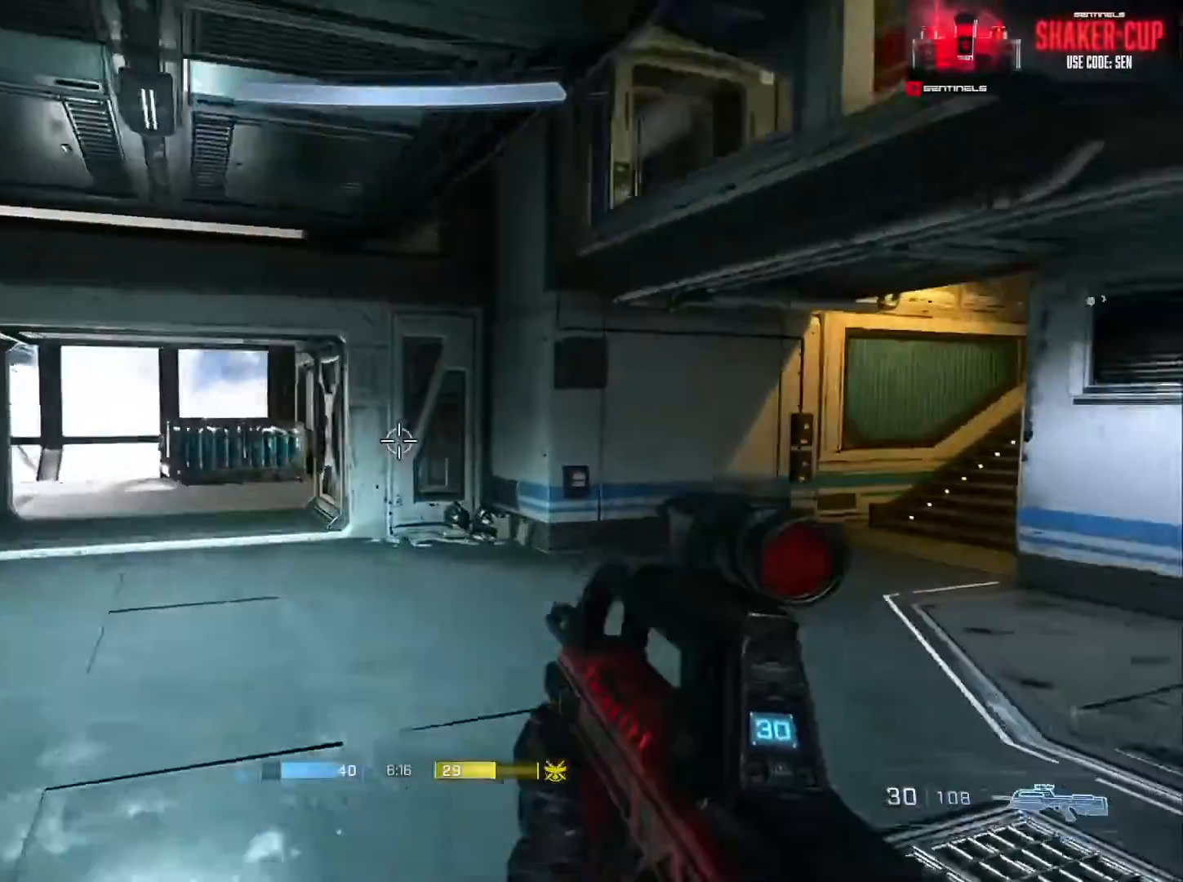
{"buttons": ["L3"], "left_stick": "up-left", "right_stick": "right", "events": []}
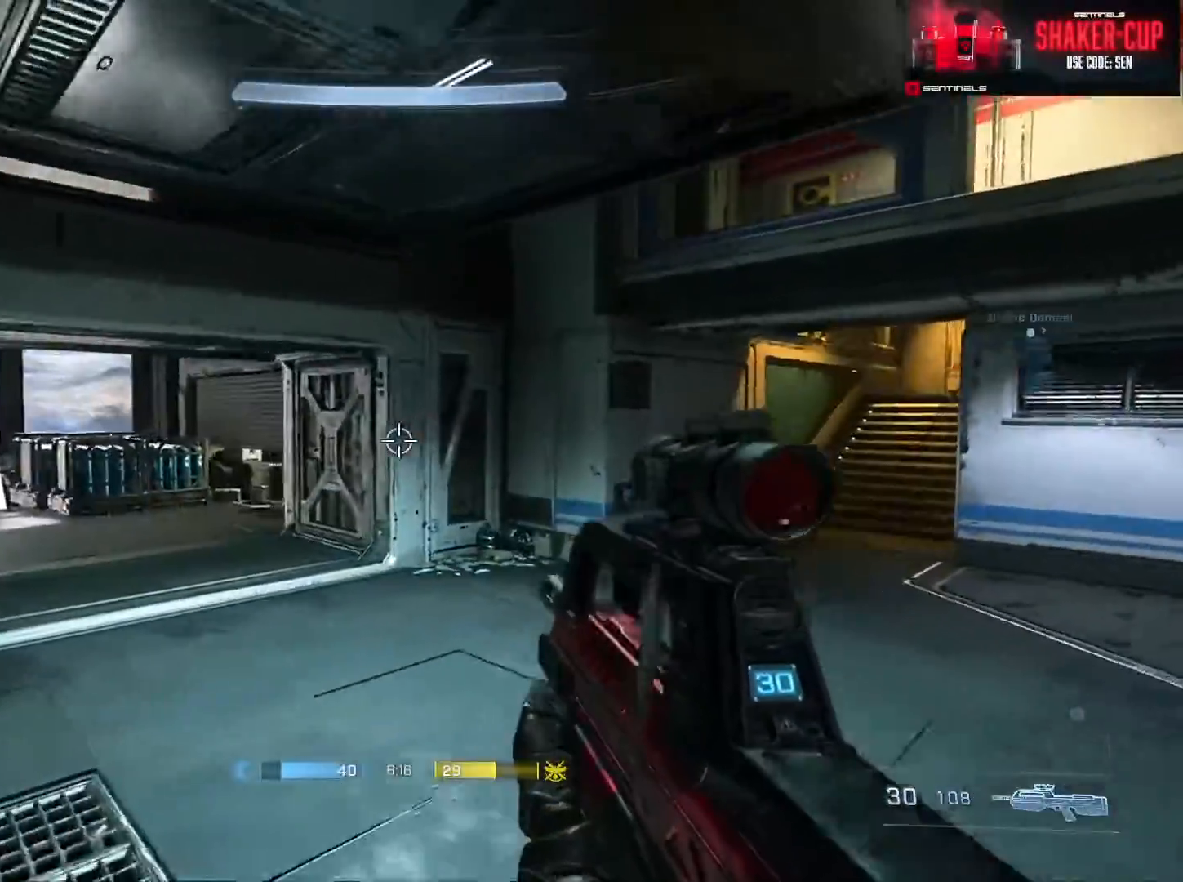
{"buttons": [], "left_stick": "up-left", "right_stick": "center", "events": [[200, "right_stick", "up-right"], [217, "L3", "up"], [300, "right_stick", "up"], [433, "right_stick", "center"]]}
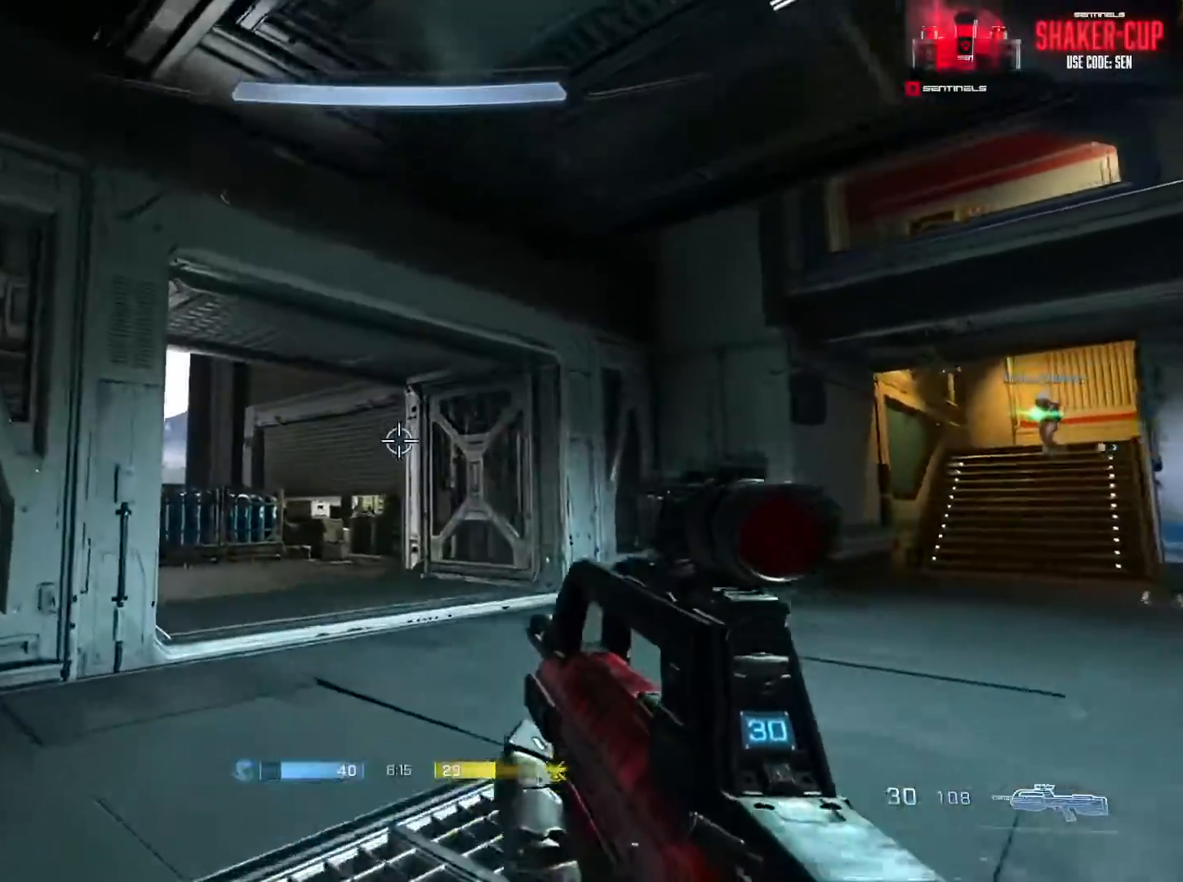
{"buttons": [], "left_stick": "left", "right_stick": "right", "events": [[134, "right_stick", "up-right"], [217, "right_stick", "up"], [417, "right_stick", "right"], [451, "left_stick", "left"]]}